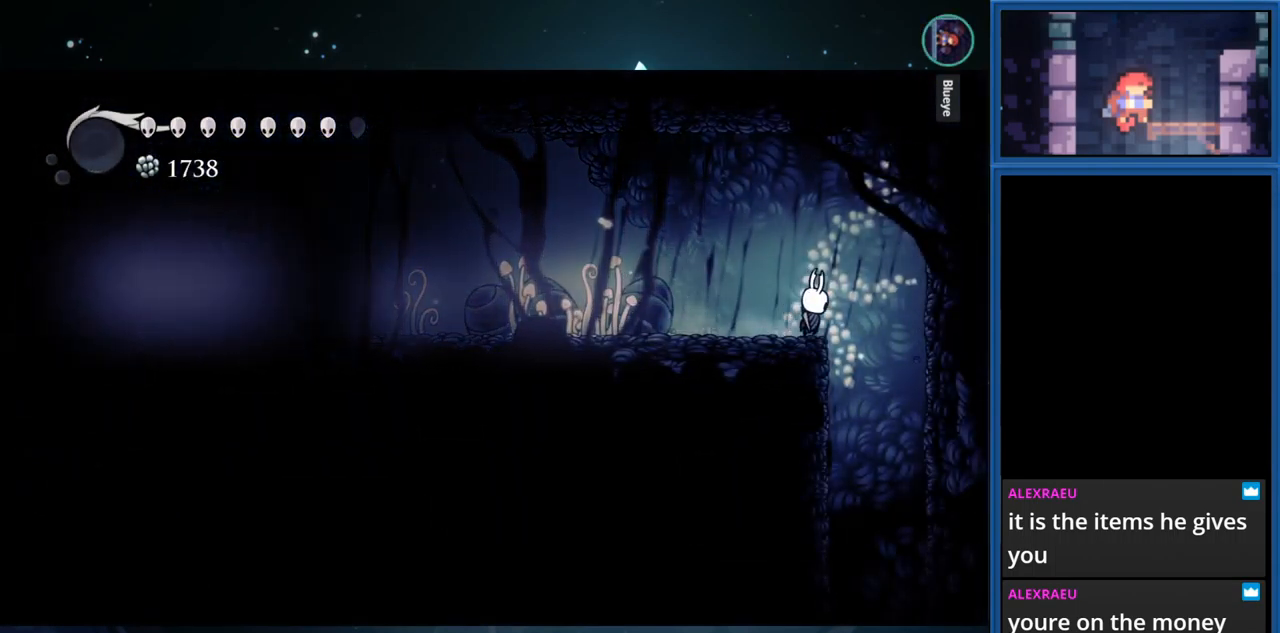
Gameplay with a controller (PlayStation layout); each line is a JSON object with the inputs held at the frame after it. "events" lists button and stick changes between this image and that frame as [ms after this image, input, new state], when the widget could be followed in between. Not read: L3 R3 left_stick.
{"buttons": ["SQUARE"], "right_stick": "center", "events": [[133, "SQUARE", "up"], [299, "DPAD_RIGHT", "up"], [332, "SQUARE", "down"]]}
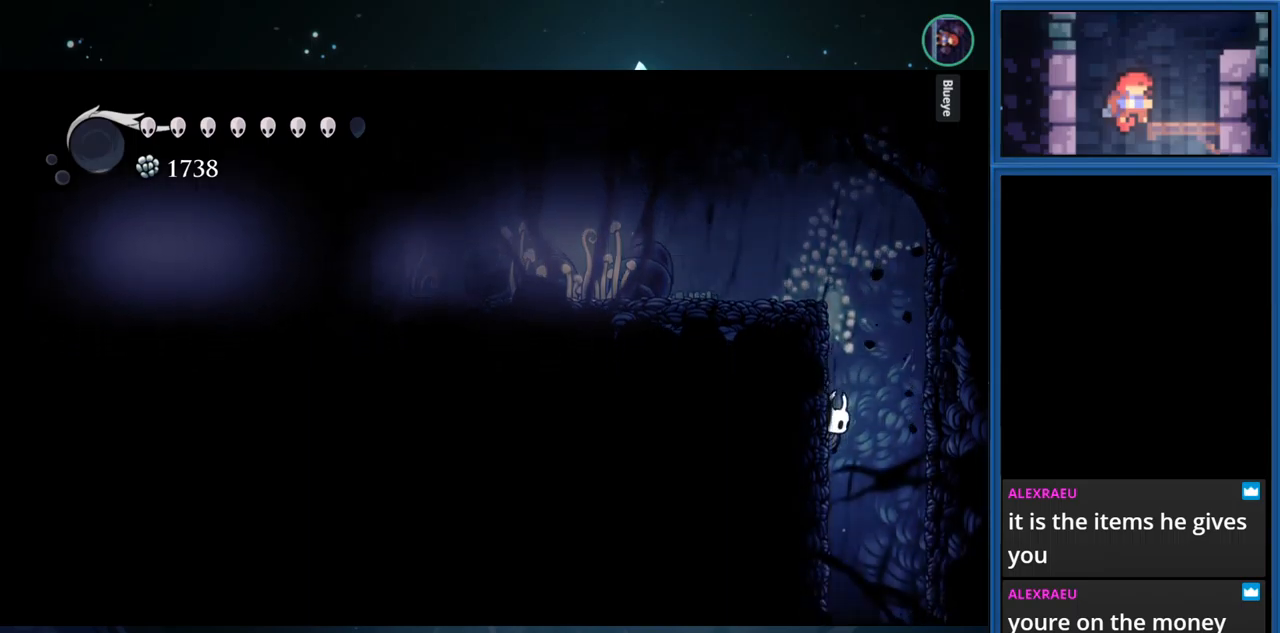
{"buttons": [], "right_stick": "center", "events": [[17, "SQUARE", "up"], [67, "DPAD_RIGHT", "down"], [200, "DPAD_RIGHT", "up"], [233, "SQUARE", "down"], [450, "SQUARE", "up"]]}
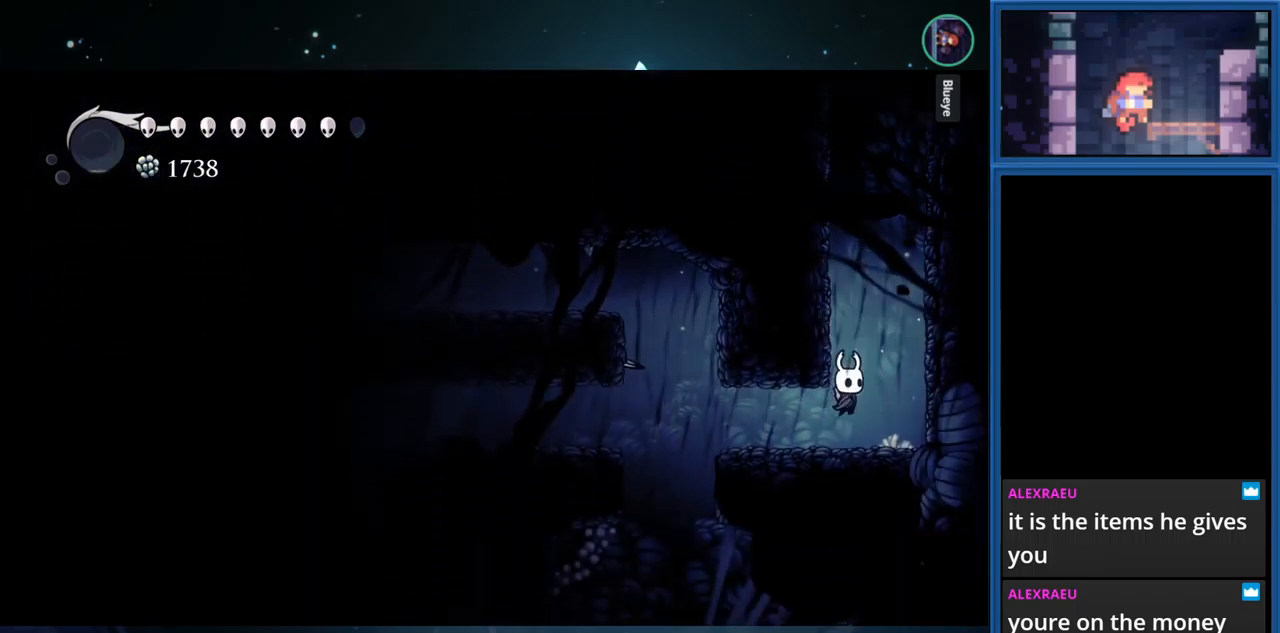
{"buttons": ["DPAD_LEFT"], "right_stick": "center", "events": [[100, "SQUARE", "down"], [250, "DPAD_LEFT", "down"], [267, "SQUARE", "up"]]}
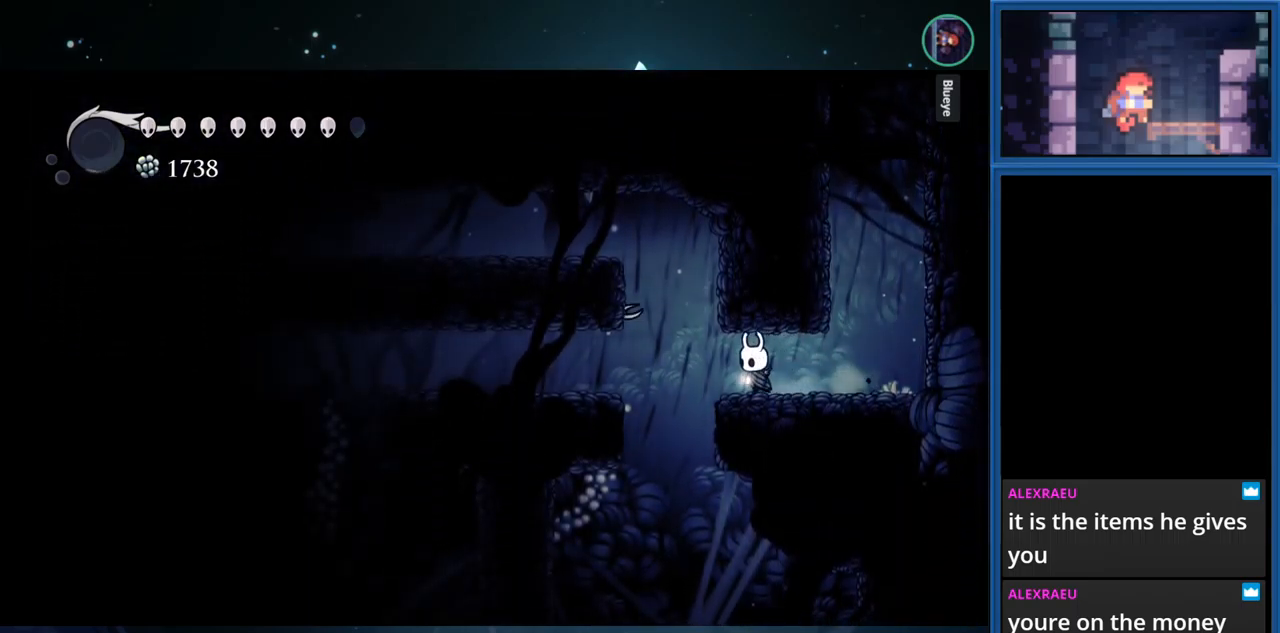
{"buttons": ["DPAD_RIGHT"], "right_stick": "center", "events": [[300, "DPAD_LEFT", "up"], [417, "DPAD_RIGHT", "down"]]}
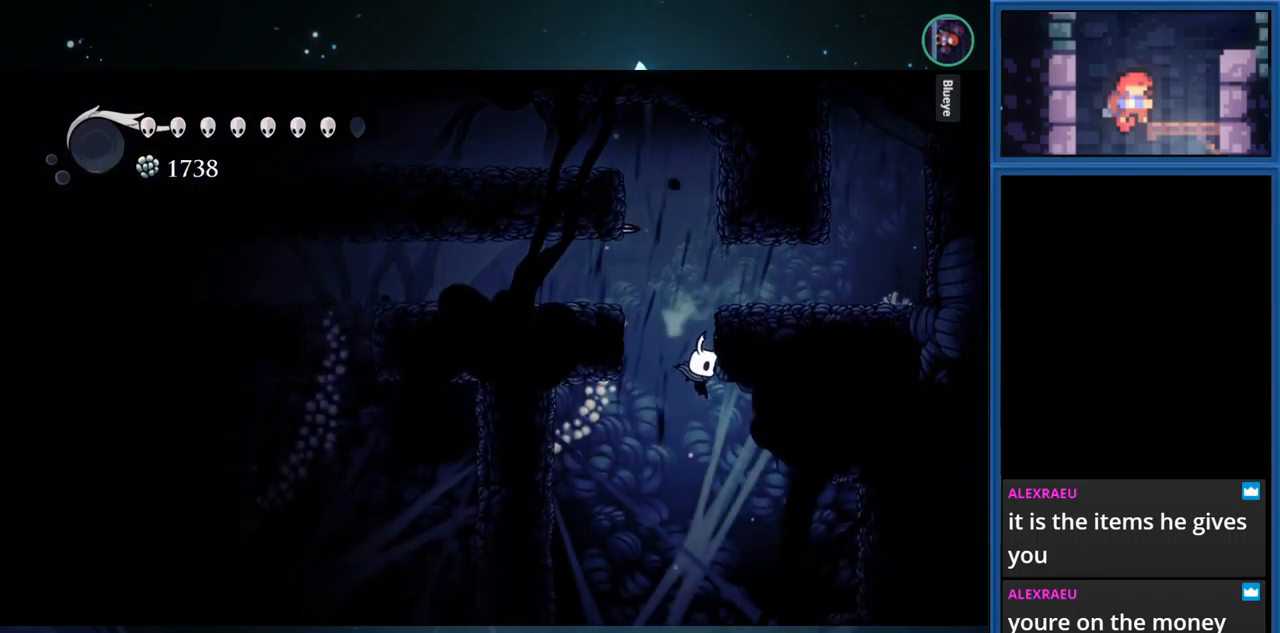
{"buttons": ["SQUARE", "DPAD_RIGHT"], "right_stick": "center", "events": [[150, "SQUARE", "down"], [367, "SQUARE", "up"], [500, "SQUARE", "down"]]}
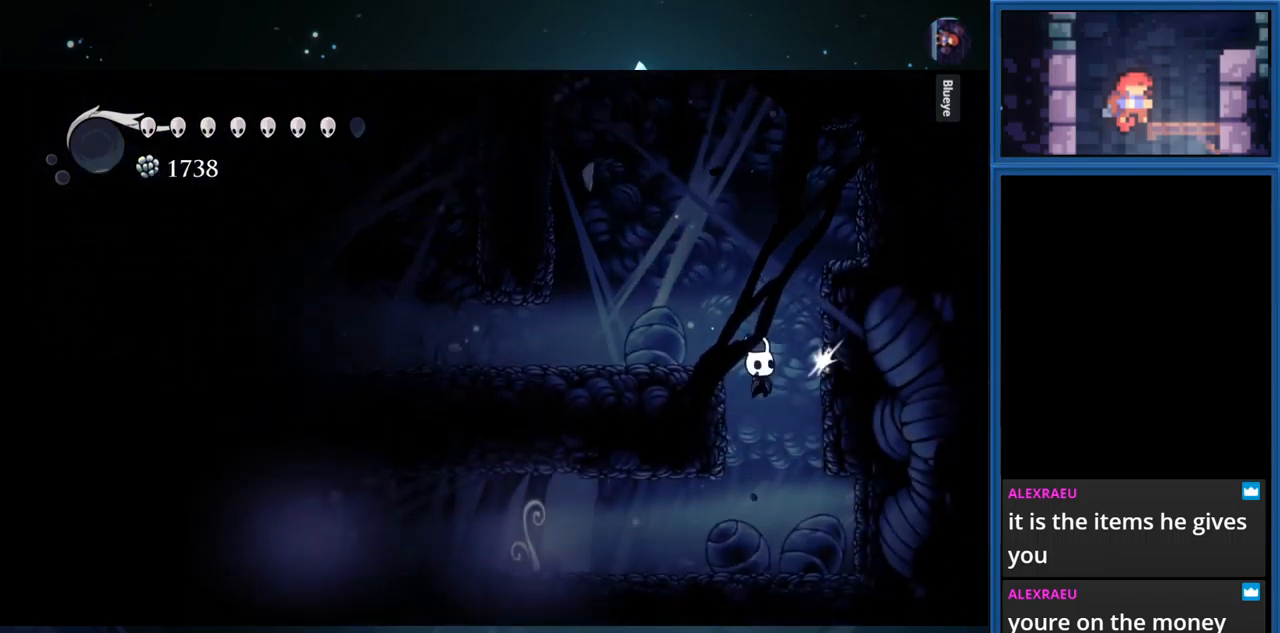
{"buttons": ["SQUARE", "DPAD_RIGHT"], "right_stick": "center", "events": [[233, "SQUARE", "up"], [367, "SQUARE", "down"]]}
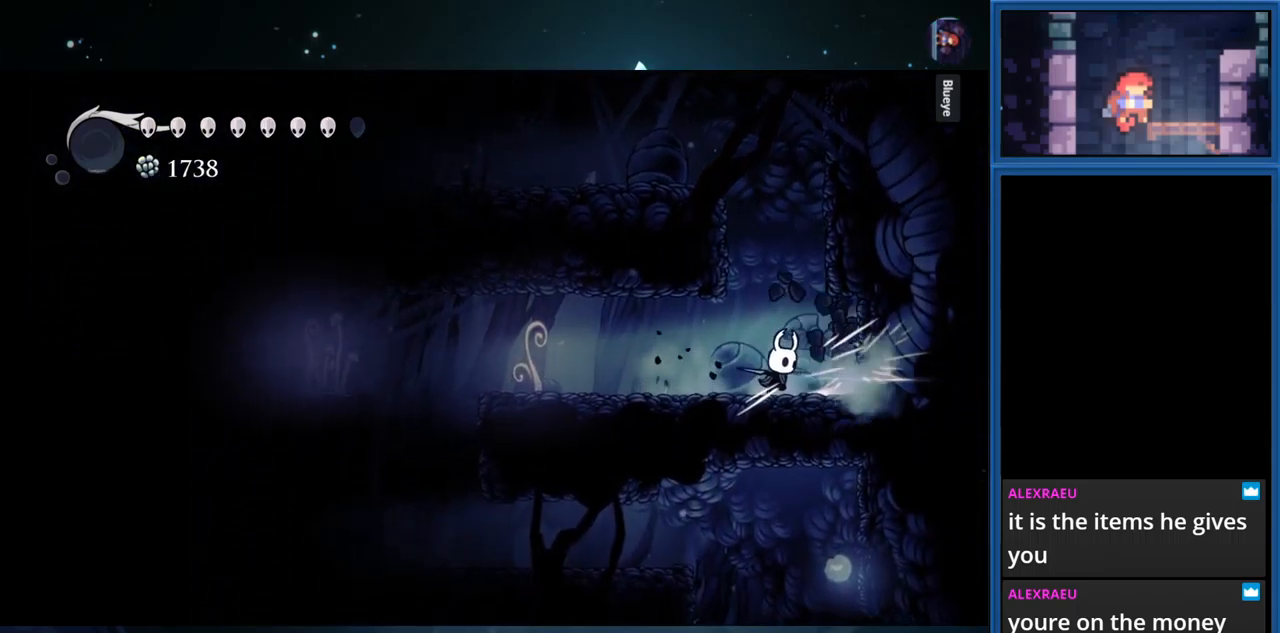
{"buttons": [], "right_stick": "center", "events": [[33, "SQUARE", "up"], [133, "DPAD_RIGHT", "up"], [200, "SQUARE", "down"], [300, "DPAD_RIGHT", "down"], [400, "SQUARE", "up"], [467, "DPAD_RIGHT", "up"]]}
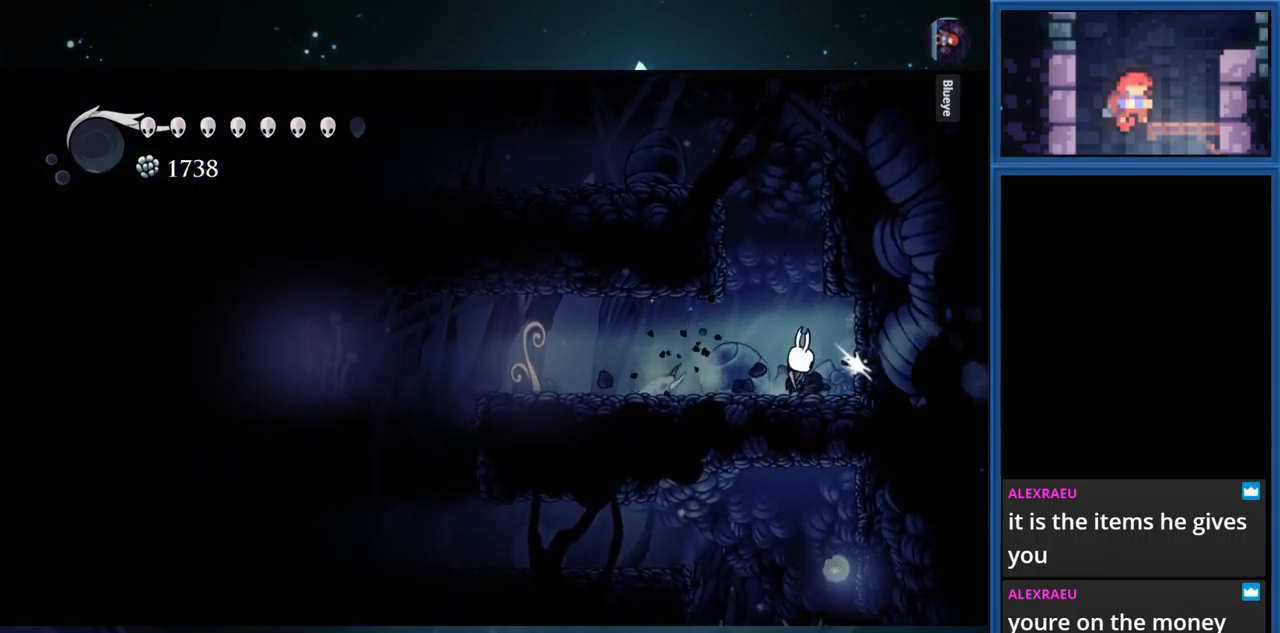
{"buttons": ["CROSS"], "right_stick": "center", "events": [[17, "SQUARE", "down"], [233, "DPAD_RIGHT", "down"], [233, "SQUARE", "up"], [383, "DPAD_RIGHT", "up"], [400, "CROSS", "down"]]}
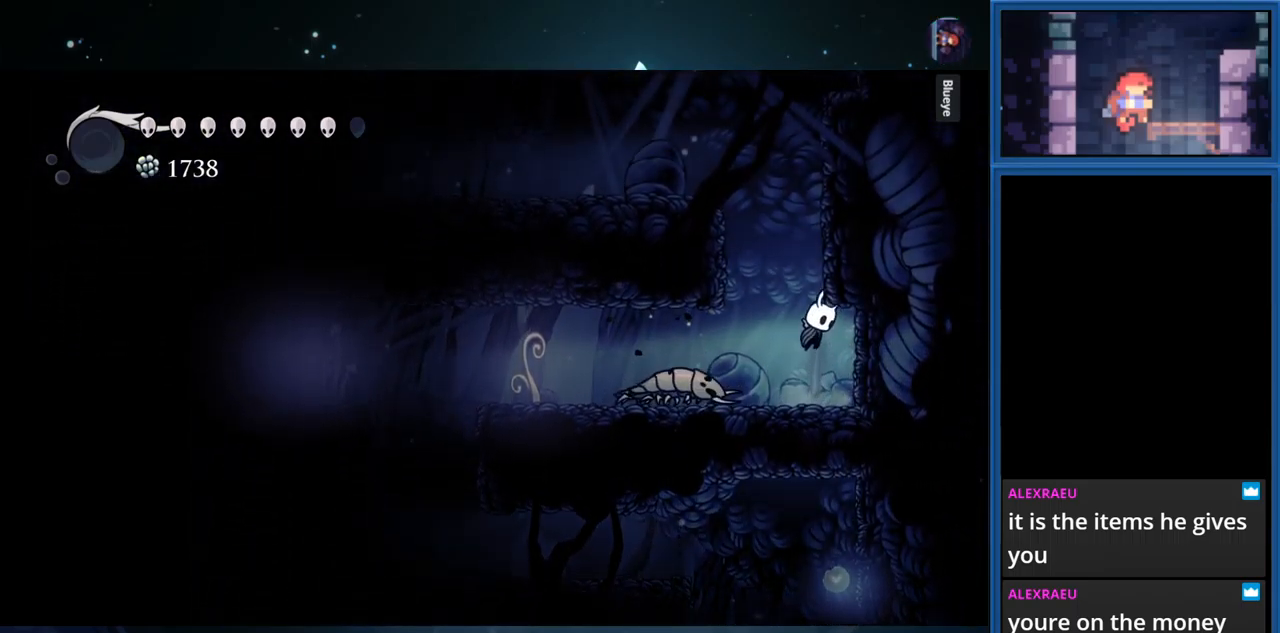
{"buttons": ["SQUARE", "DPAD_DOWN"], "right_stick": "center", "events": [[100, "DPAD_LEFT", "down"], [267, "DPAD_LEFT", "up"], [283, "DPAD_DOWN", "down"], [300, "CROSS", "up"], [300, "SQUARE", "down"]]}
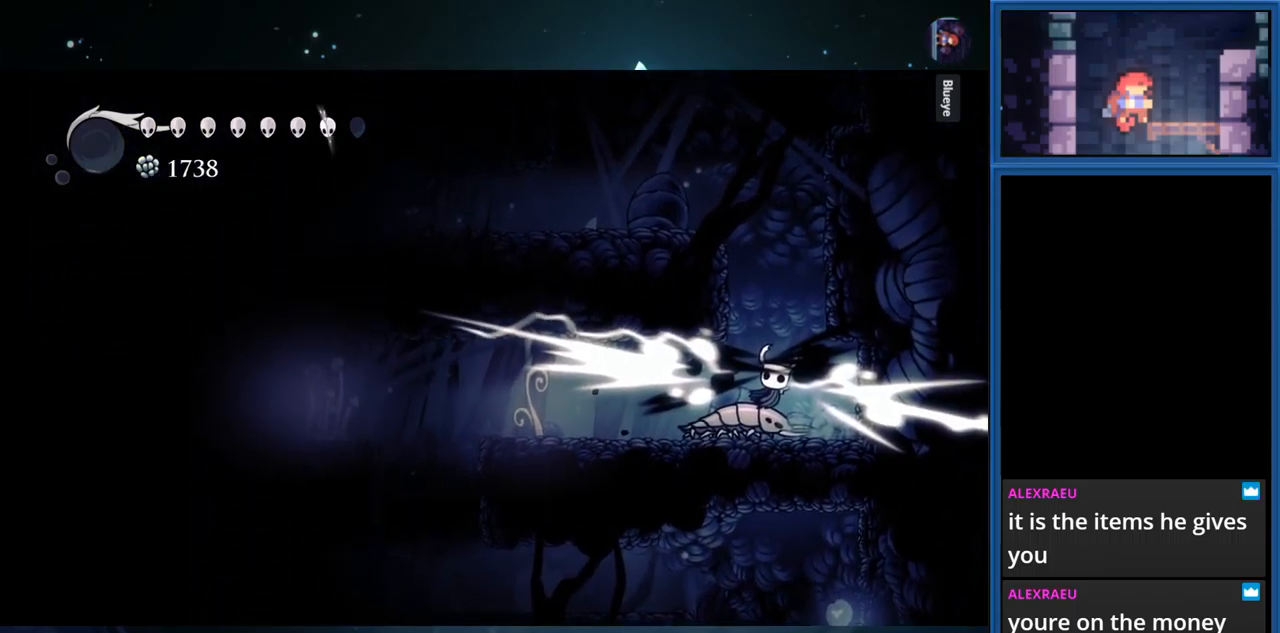
{"buttons": ["DPAD_DOWN"], "right_stick": "center", "events": [[17, "SQUARE", "up"], [167, "DPAD_DOWN", "up"], [250, "DPAD_DOWN", "down"], [283, "SQUARE", "down"], [483, "SQUARE", "up"]]}
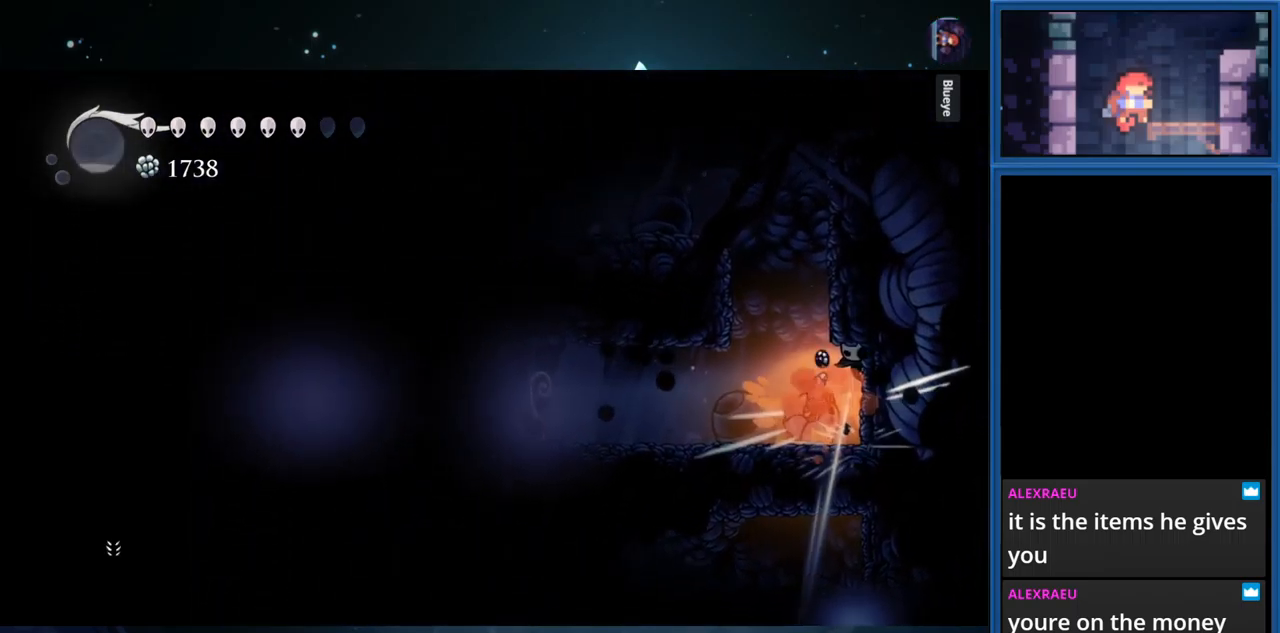
{"buttons": ["SQUARE", "DPAD_RIGHT"], "right_stick": "center", "events": [[233, "DPAD_DOWN", "up"], [334, "DPAD_RIGHT", "down"], [367, "SQUARE", "down"]]}
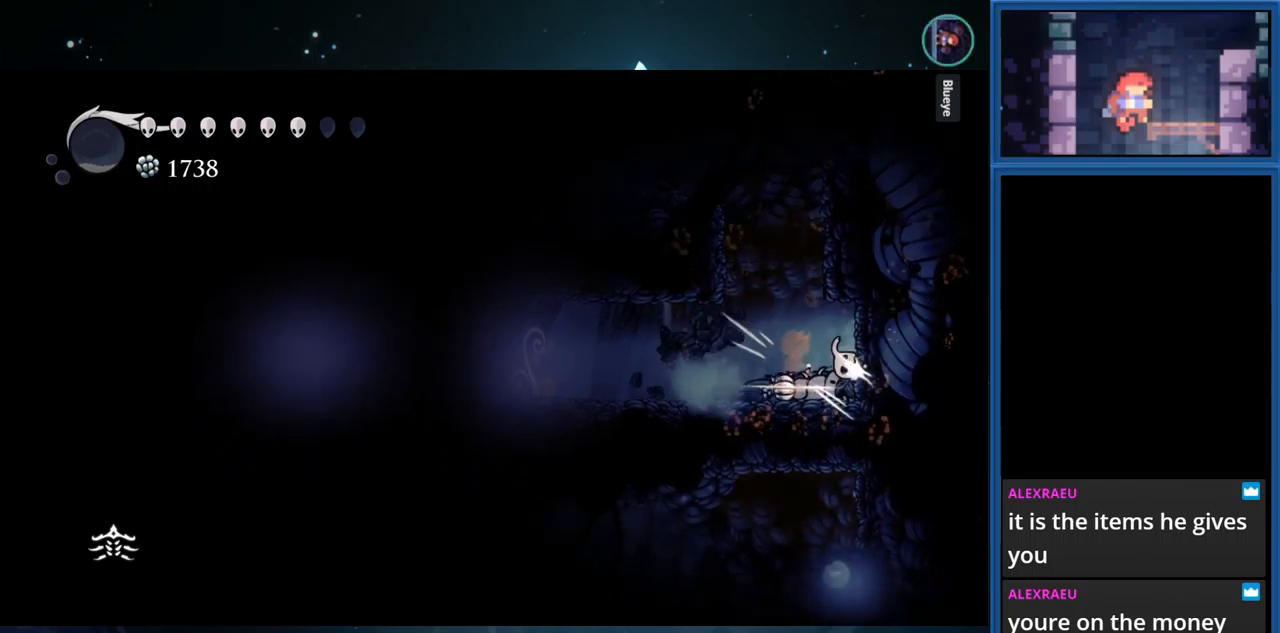
{"buttons": ["DPAD_RIGHT"], "right_stick": "center", "events": [[50, "SQUARE", "up"], [234, "SQUARE", "down"], [417, "SQUARE", "up"]]}
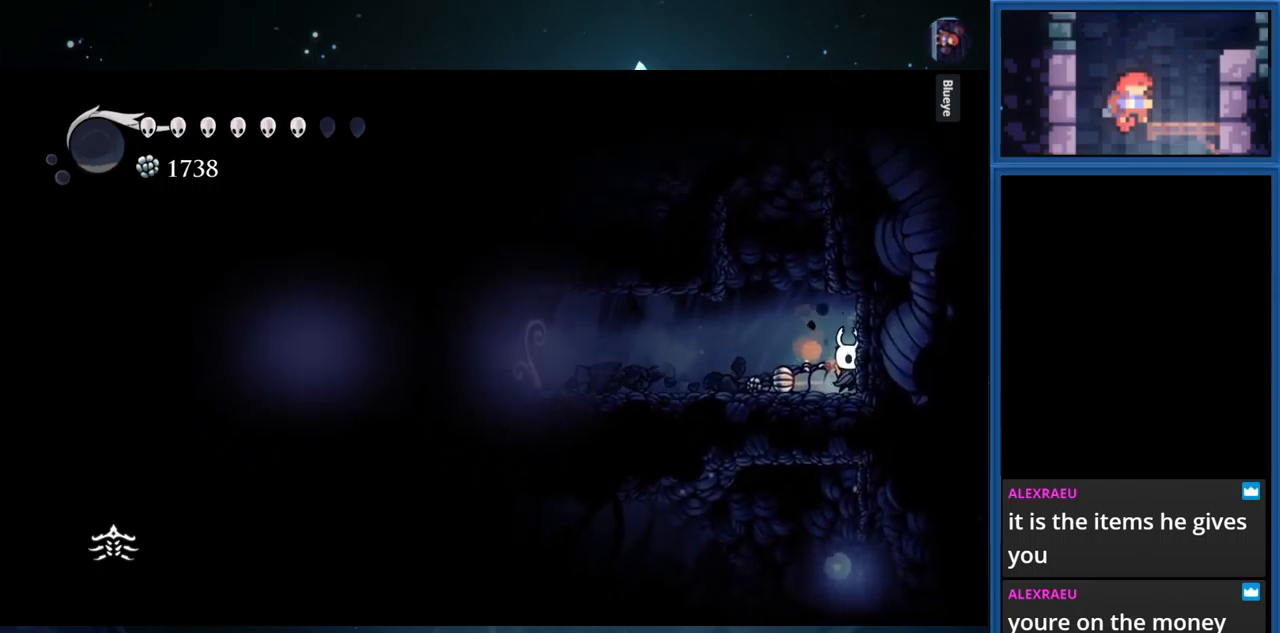
{"buttons": ["SQUARE", "DPAD_RIGHT"], "right_stick": "center", "events": [[84, "SQUARE", "down"], [284, "SQUARE", "up"], [434, "SQUARE", "down"]]}
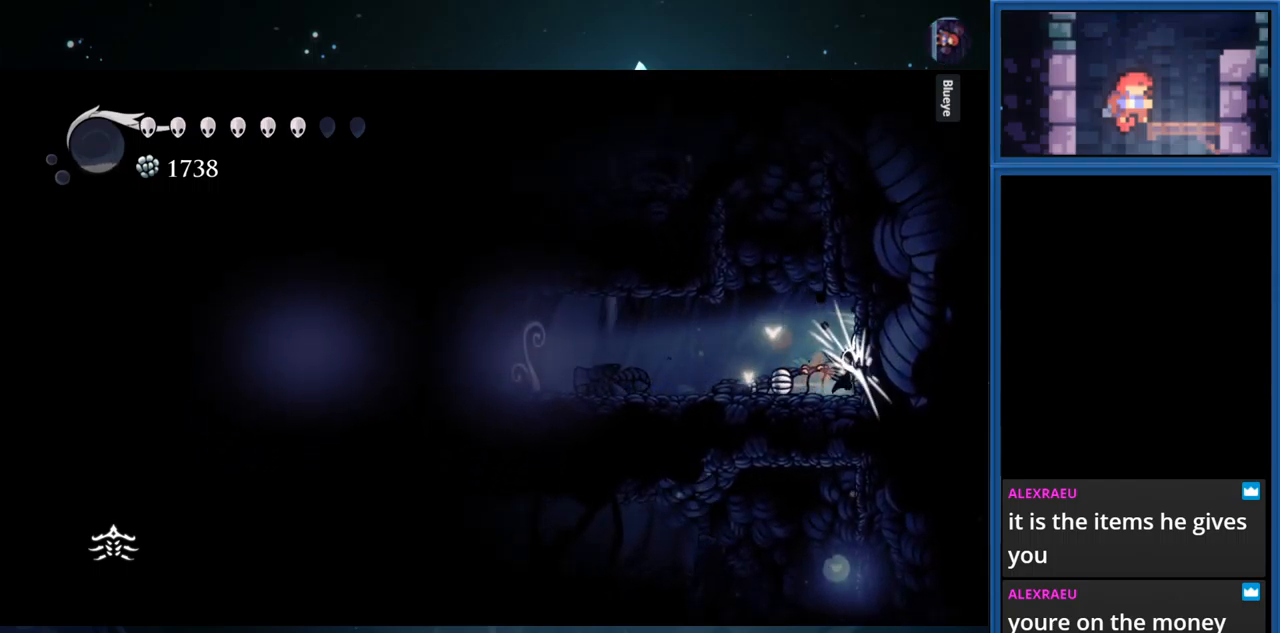
{"buttons": ["SQUARE"], "right_stick": "center", "events": [[117, "SQUARE", "up"], [134, "DPAD_RIGHT", "up"], [334, "SQUARE", "down"]]}
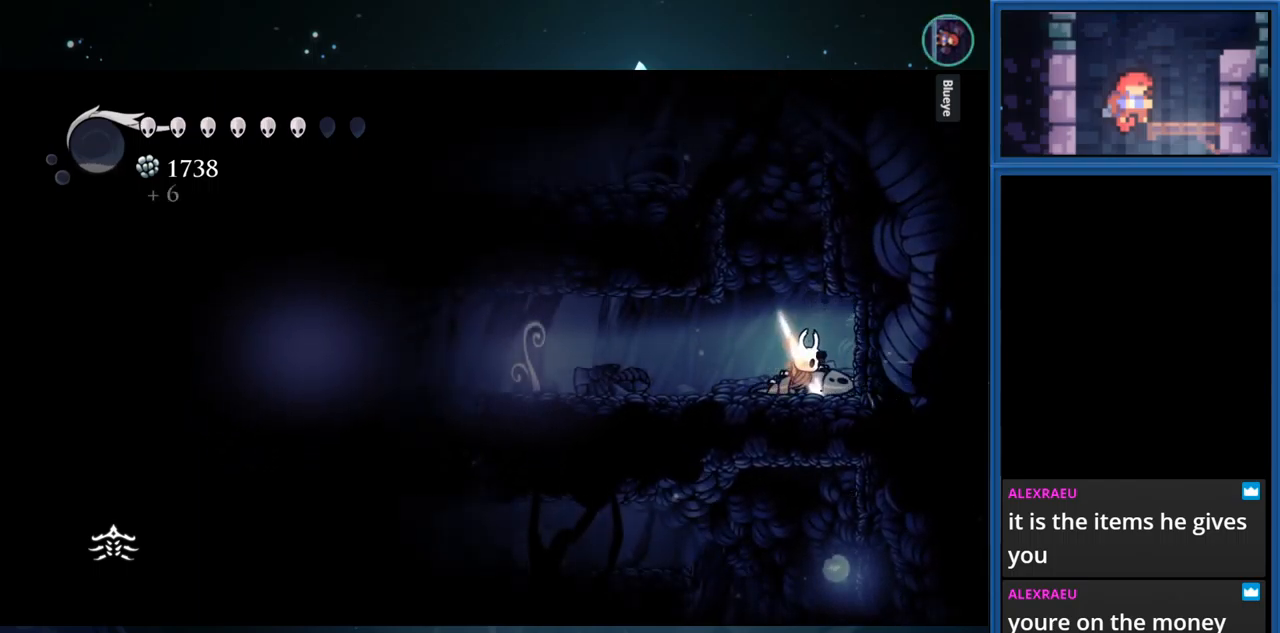
{"buttons": ["DPAD_LEFT"], "right_stick": "center", "events": [[34, "SQUARE", "up"], [67, "DPAD_LEFT", "down"], [317, "SQUARE", "down"], [500, "SQUARE", "up"]]}
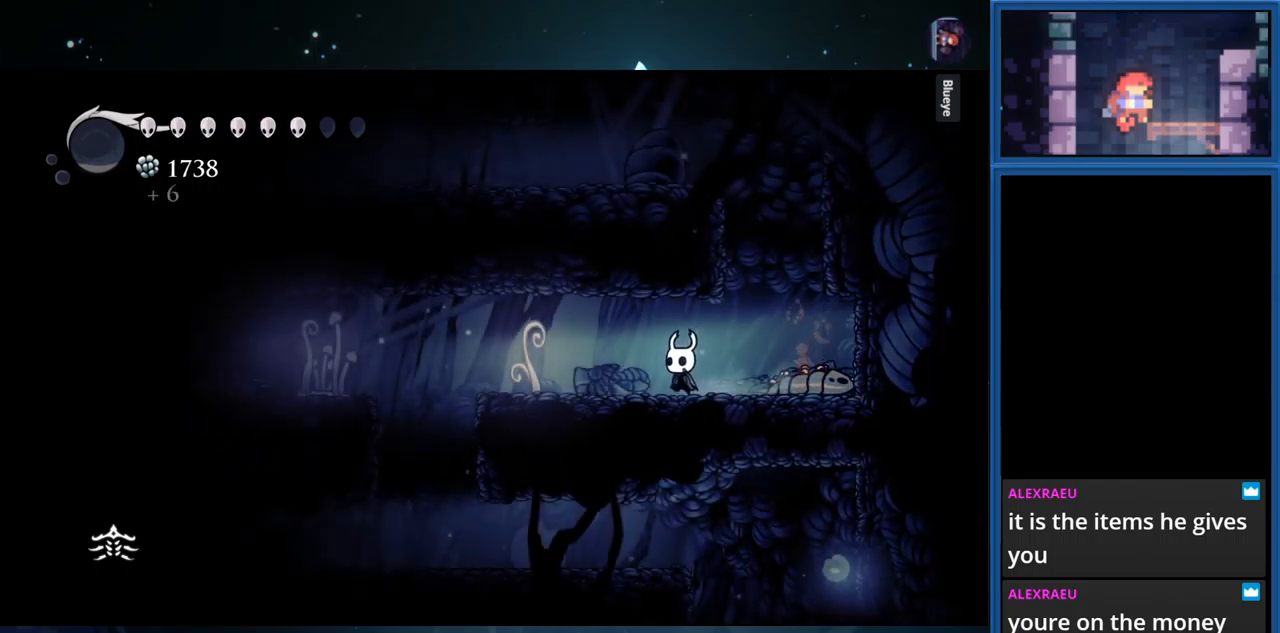
{"buttons": ["DPAD_LEFT"], "right_stick": "center", "events": []}
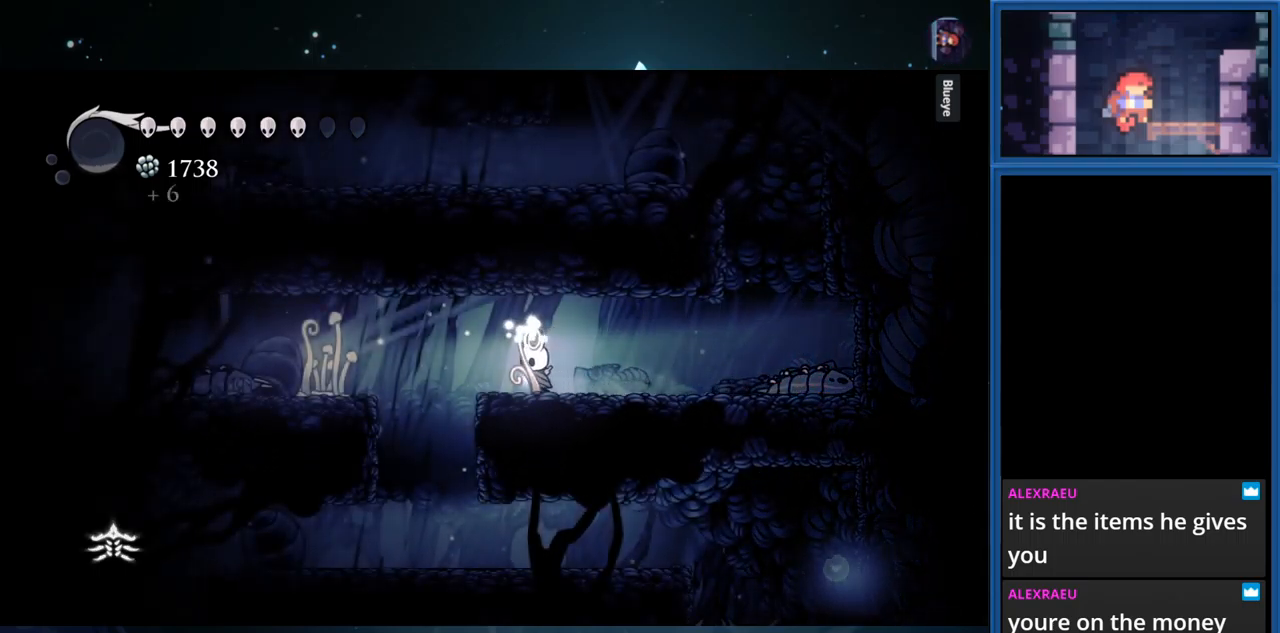
{"buttons": [], "right_stick": "center", "events": [[484, "DPAD_LEFT", "up"]]}
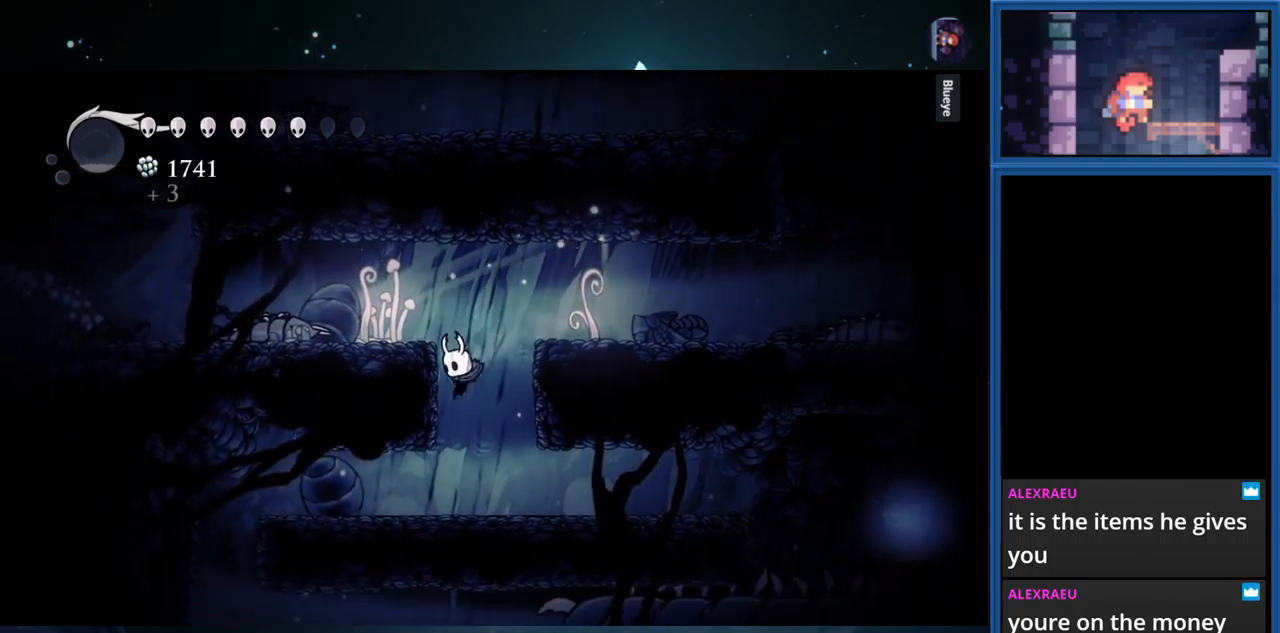
{"buttons": ["R1", "DPAD_RIGHT"], "right_stick": "center", "events": [[117, "DPAD_RIGHT", "down"], [400, "R1", "down"]]}
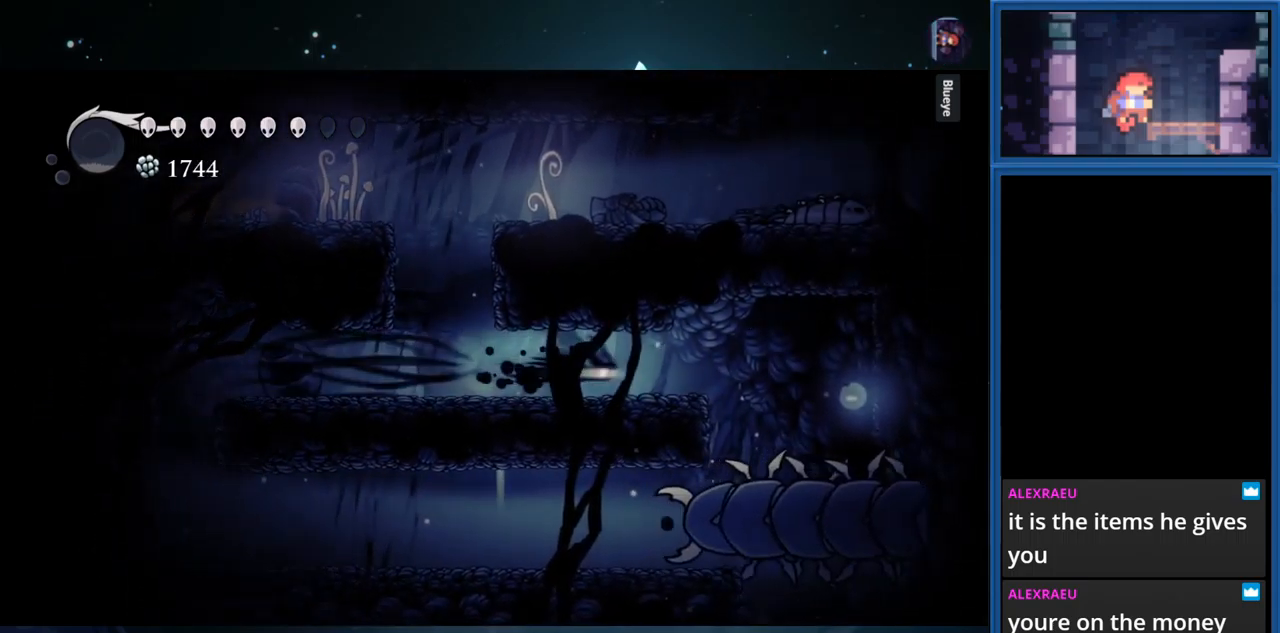
{"buttons": [], "right_stick": "center", "events": [[67, "R1", "up"], [134, "DPAD_RIGHT", "up"]]}
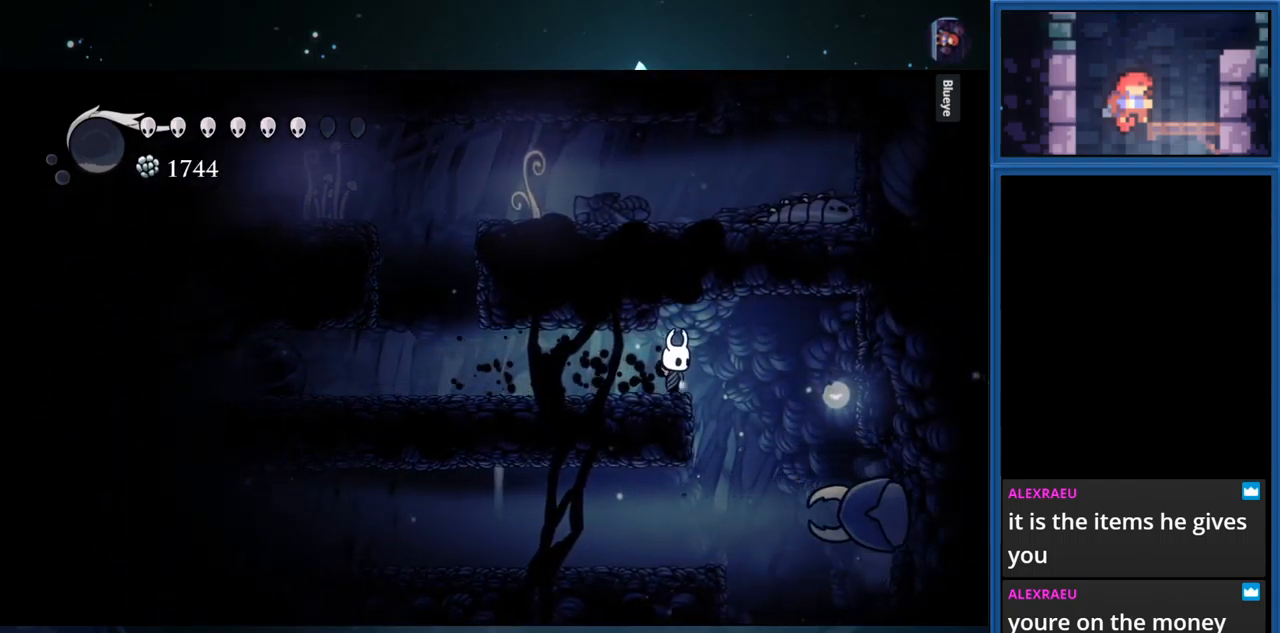
{"buttons": ["SQUARE", "DPAD_RIGHT"], "right_stick": "center", "events": [[67, "DPAD_RIGHT", "down"], [334, "SQUARE", "down"]]}
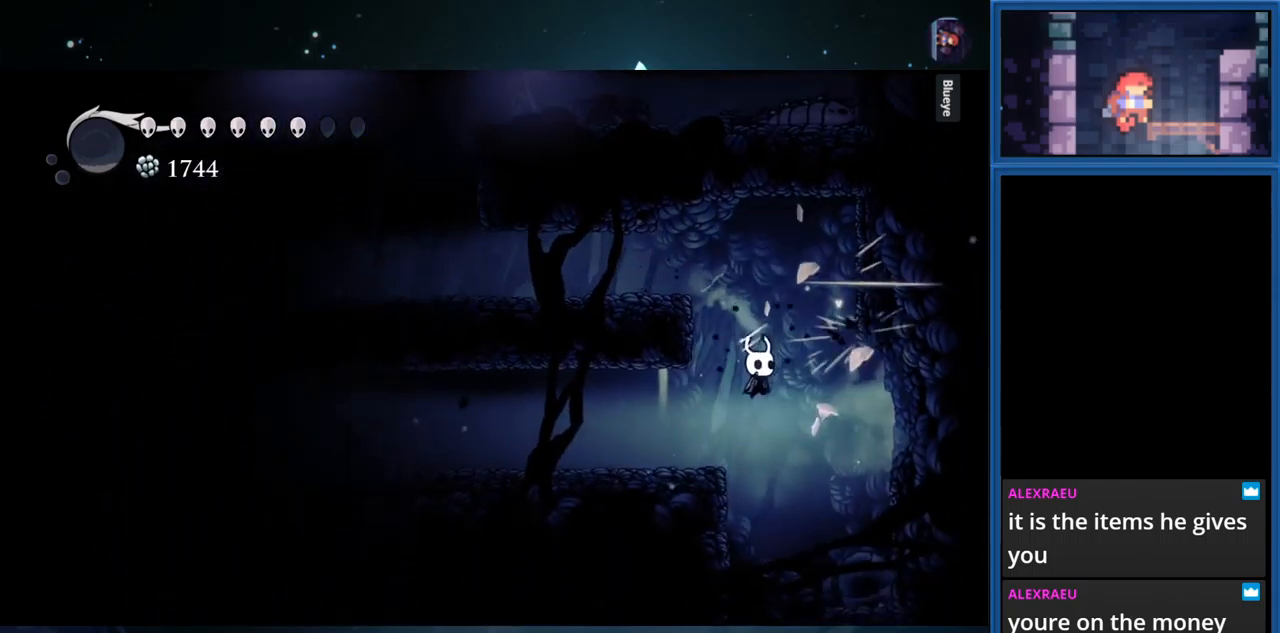
{"buttons": ["DPAD_RIGHT"], "right_stick": "center", "events": [[34, "DPAD_RIGHT", "up"], [34, "SQUARE", "up"], [184, "DPAD_RIGHT", "down"], [267, "SQUARE", "down"], [501, "SQUARE", "up"]]}
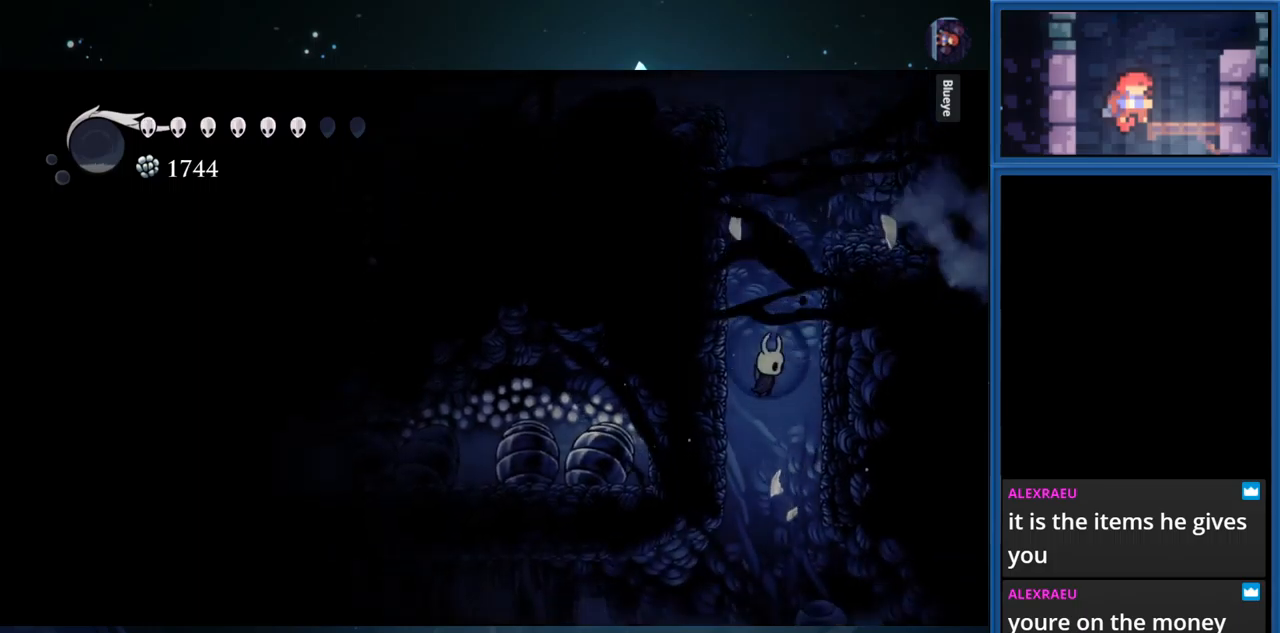
{"buttons": ["CROSS"], "right_stick": "center", "events": [[83, "DPAD_RIGHT", "up"], [200, "CROSS", "down"]]}
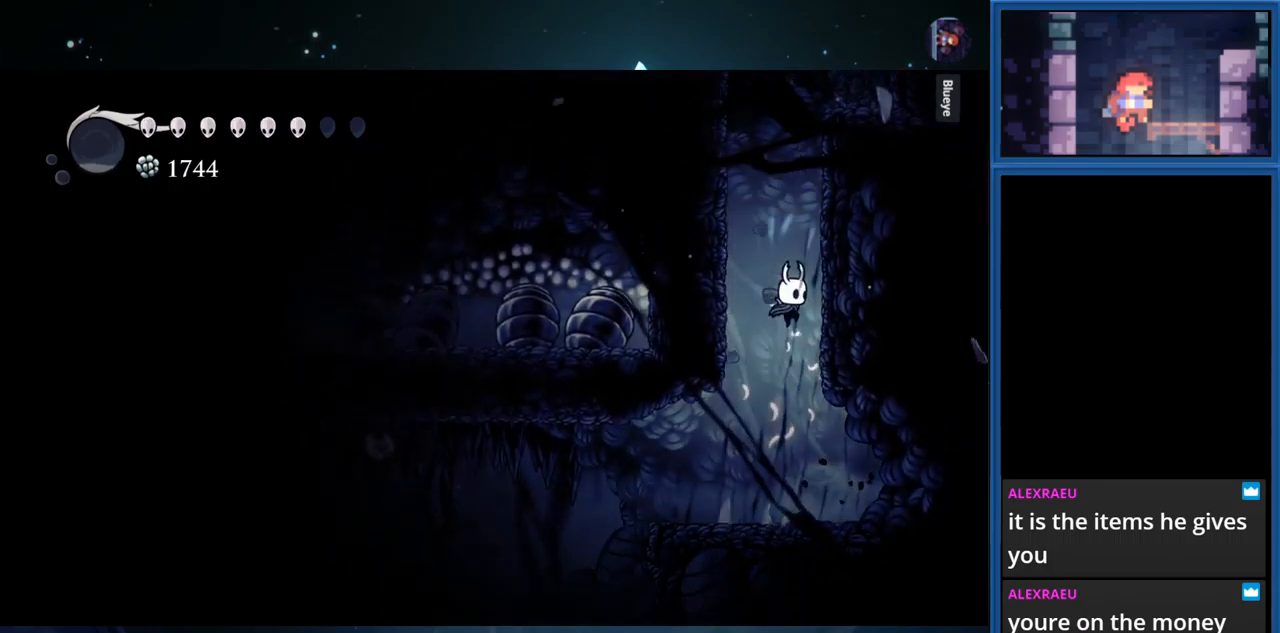
{"buttons": ["CROSS", "DPAD_RIGHT"], "right_stick": "center", "events": [[116, "DPAD_RIGHT", "down"], [150, "CROSS", "up"], [150, "SQUARE", "down"], [383, "SQUARE", "up"], [483, "CROSS", "down"]]}
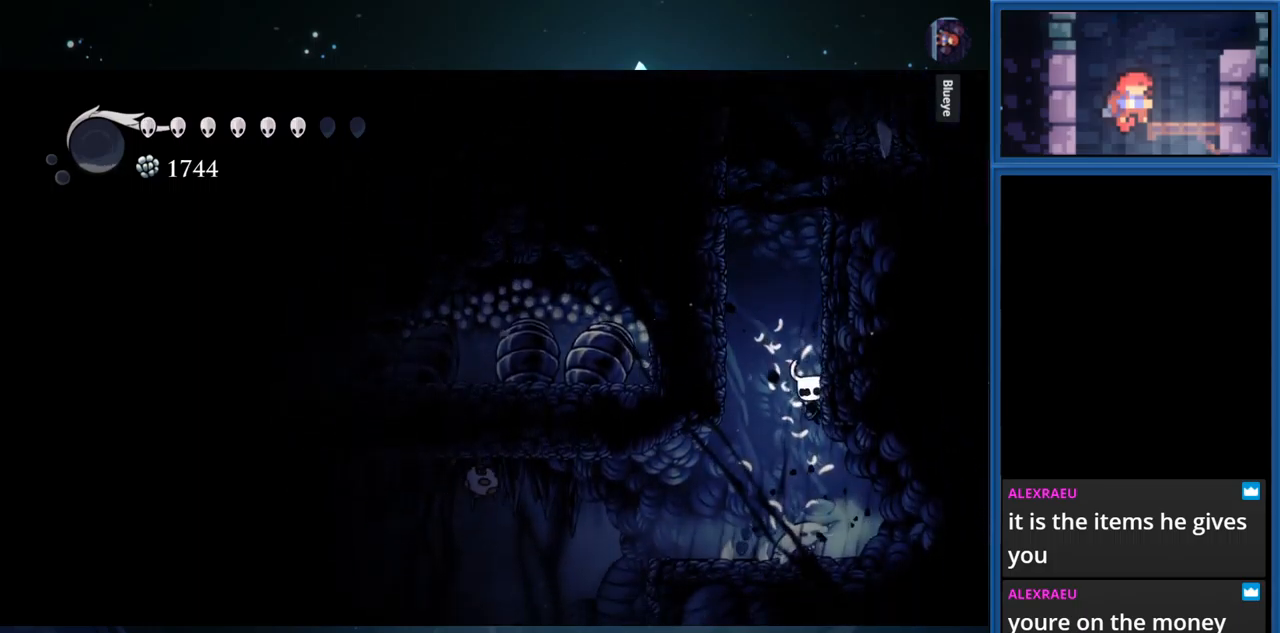
{"buttons": ["CROSS"], "right_stick": "center", "events": [[366, "CROSS", "up"], [383, "DPAD_RIGHT", "up"], [466, "CROSS", "down"]]}
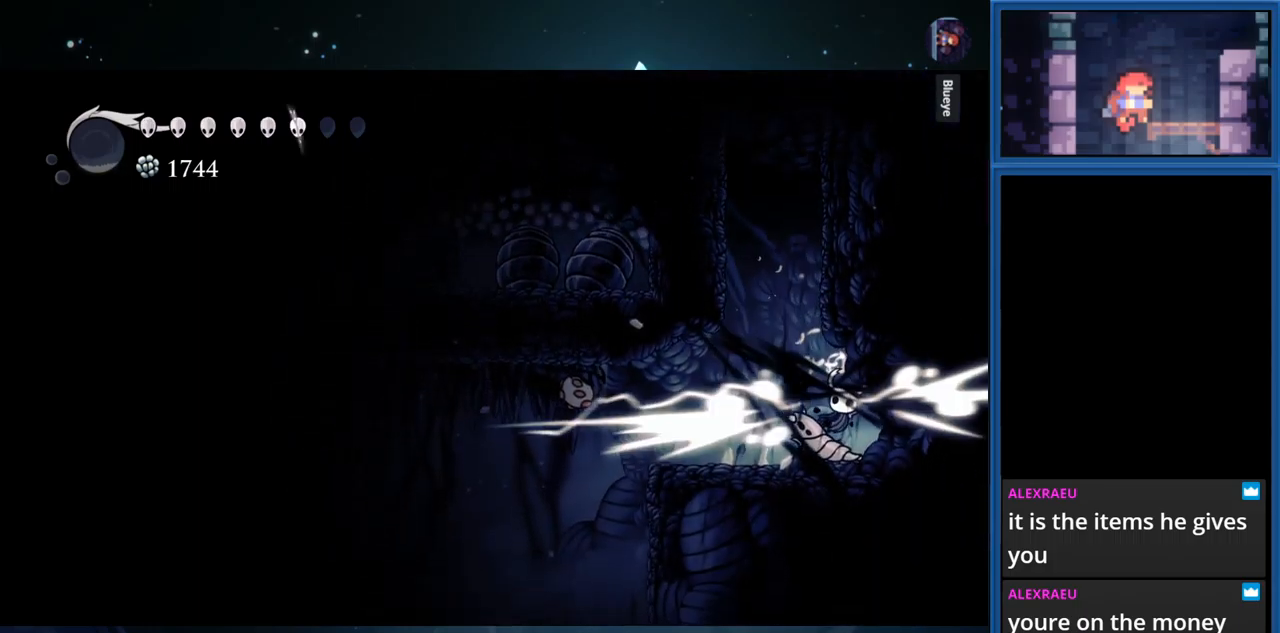
{"buttons": ["SQUARE", "DPAD_DOWN"], "right_stick": "center", "events": [[83, "DPAD_LEFT", "down"], [383, "CROSS", "up"], [416, "DPAD_LEFT", "up"], [433, "DPAD_LEFT", "down"], [483, "DPAD_DOWN", "down"], [500, "DPAD_LEFT", "up"], [500, "SQUARE", "down"]]}
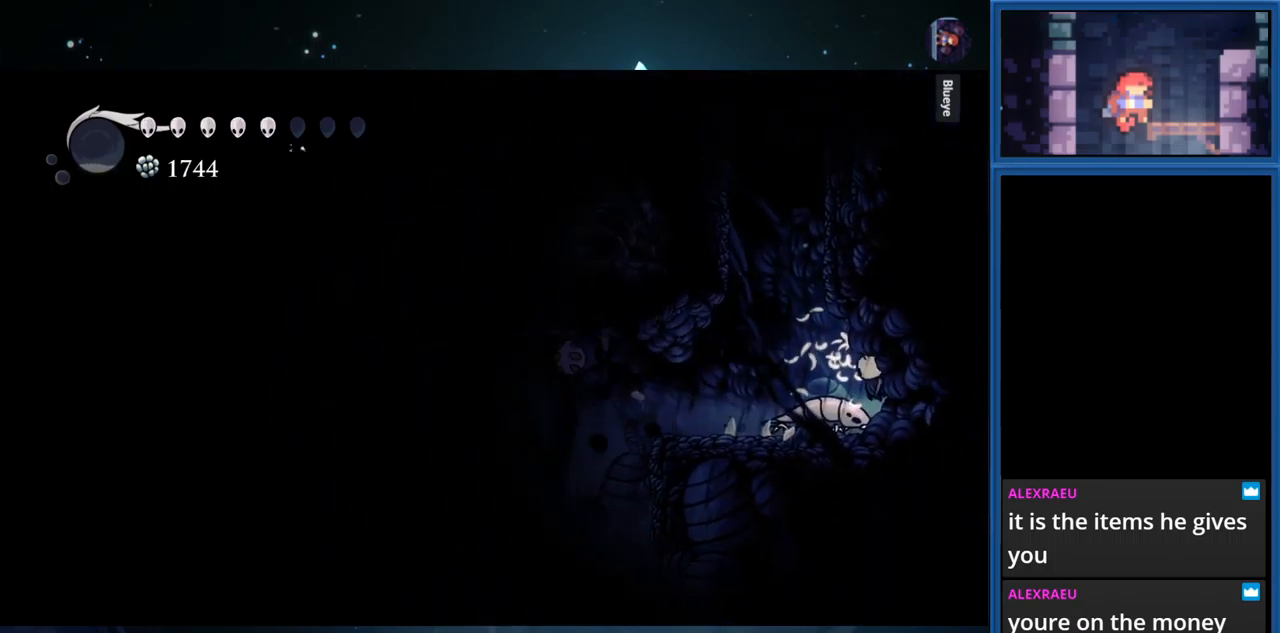
{"buttons": ["SQUARE", "DPAD_DOWN"], "right_stick": "center", "events": [[183, "SQUARE", "up"], [350, "SQUARE", "down"]]}
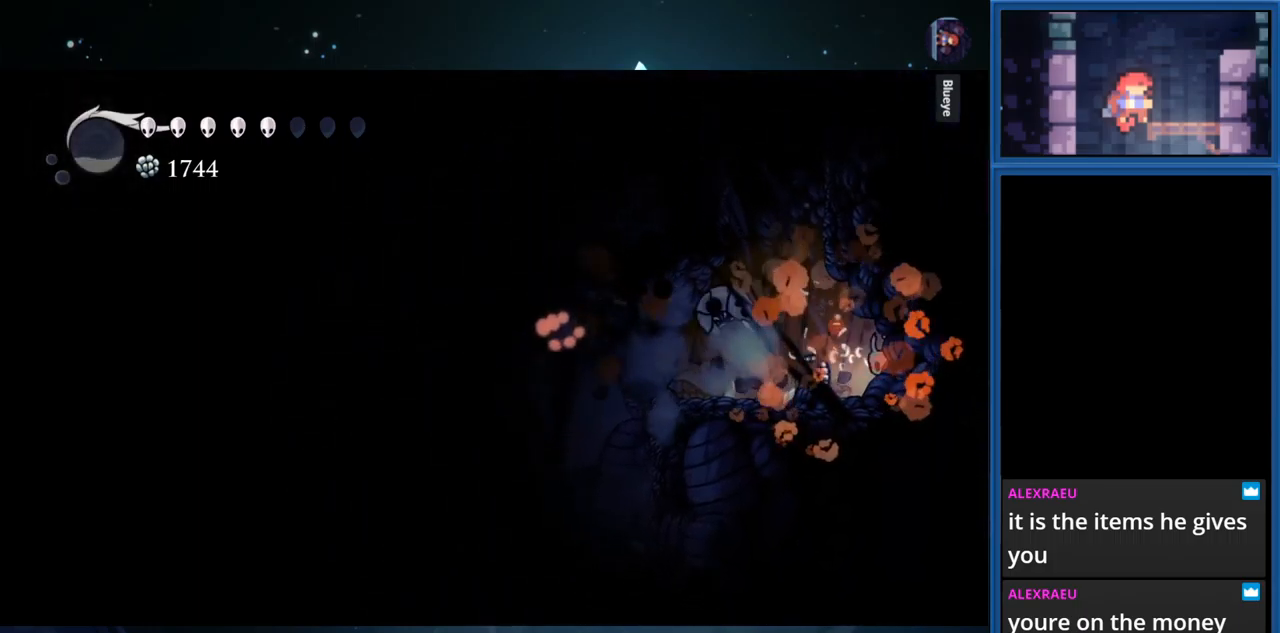
{"buttons": ["DPAD_LEFT"], "right_stick": "center", "events": [[33, "SQUARE", "up"], [250, "DPAD_DOWN", "up"], [300, "DPAD_LEFT", "down"]]}
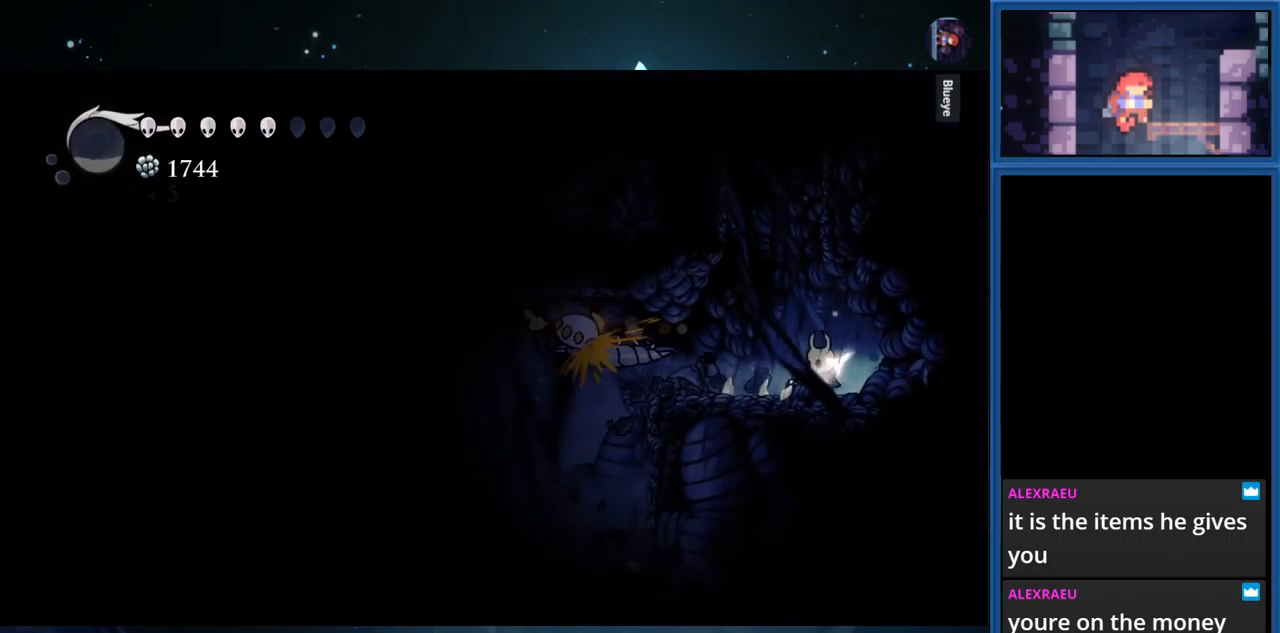
{"buttons": ["SQUARE"], "right_stick": "center", "events": [[166, "DPAD_LEFT", "up"], [200, "CROSS", "down"], [333, "SQUARE", "down"], [350, "CROSS", "up"]]}
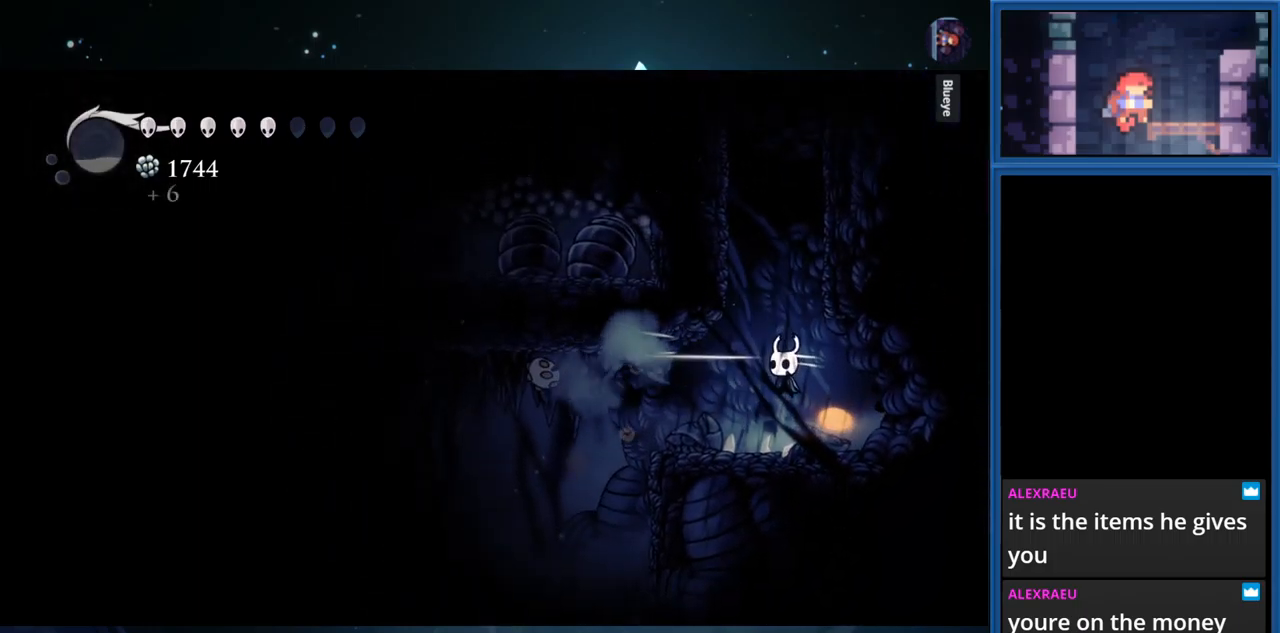
{"buttons": [], "right_stick": "center", "events": [[16, "SQUARE", "up"], [200, "DPAD_LEFT", "down"], [316, "DPAD_LEFT", "up"], [366, "R2", "down"], [450, "R2", "up"]]}
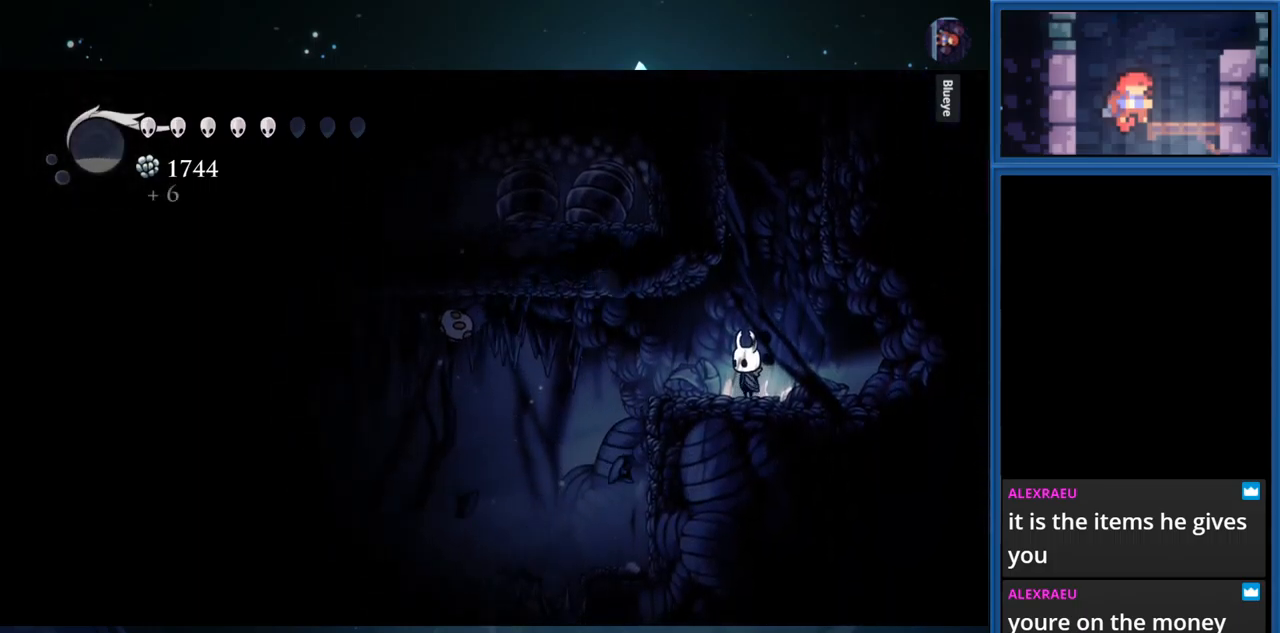
{"buttons": ["CROSS"], "right_stick": "center", "events": [[466, "CROSS", "down"]]}